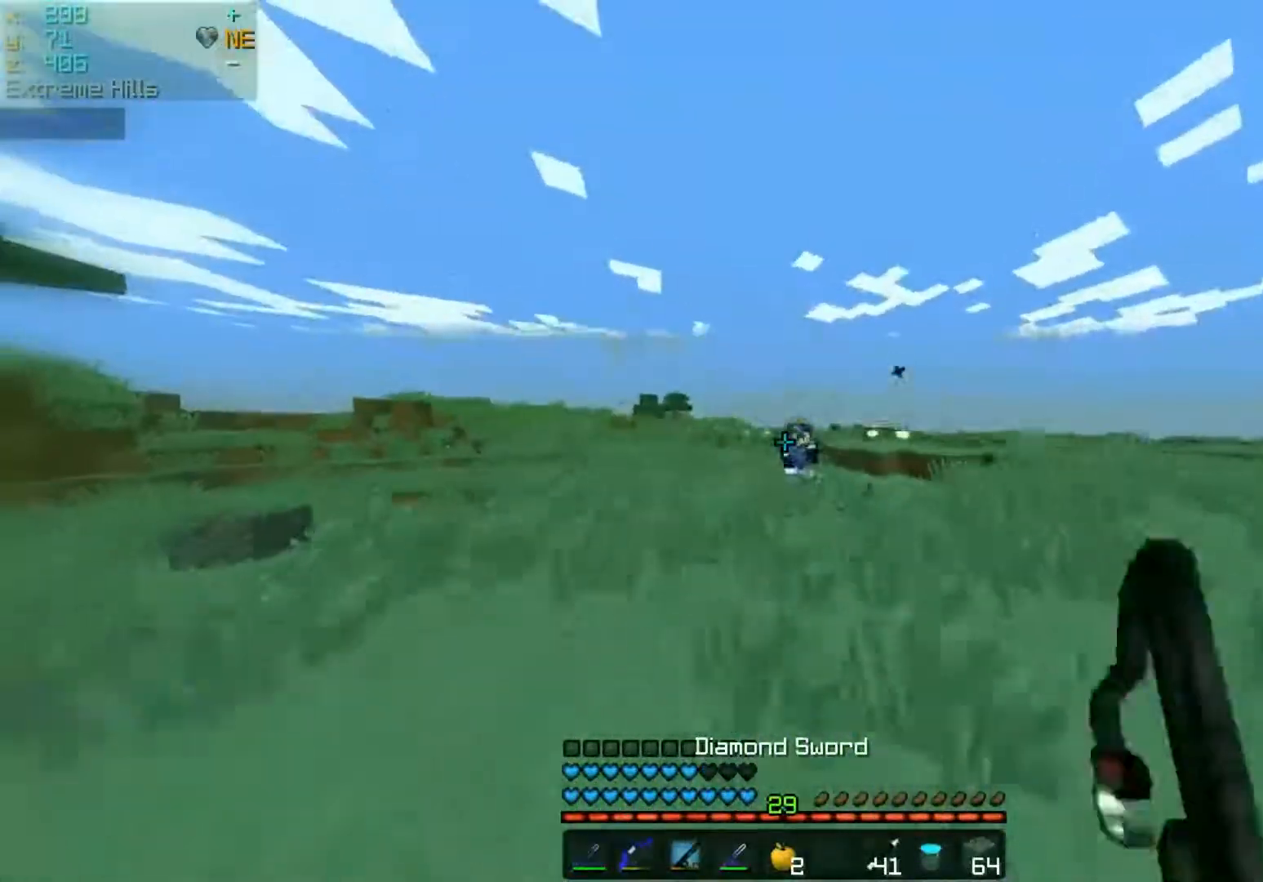
Gameplay with keyboard and mouse; each line is a JSON object with the keys and mouse buttons held at the frame after it. "events" lists presses ("down") and releases ("up") of "a", "d", "s", "space", "w", "mouse_left" and "mouse_right" between this image and that frame as [ms after this image, input, new state], when the widget could be followed in between. "mouse_left", "mouse_right" = the "left", "right" buttons of the "mouse" list. No other keys are recorded. Fast repeated clicks can show as one long hold. Mouse movement is not recorded.
{"keys": ["a", "w"], "mouse": ["right"], "events": [[83, "mouse_right", "up"], [183, "a", "down"], [300, "mouse_right", "down"], [383, "mouse_right", "up"], [483, "mouse_right", "down"]]}
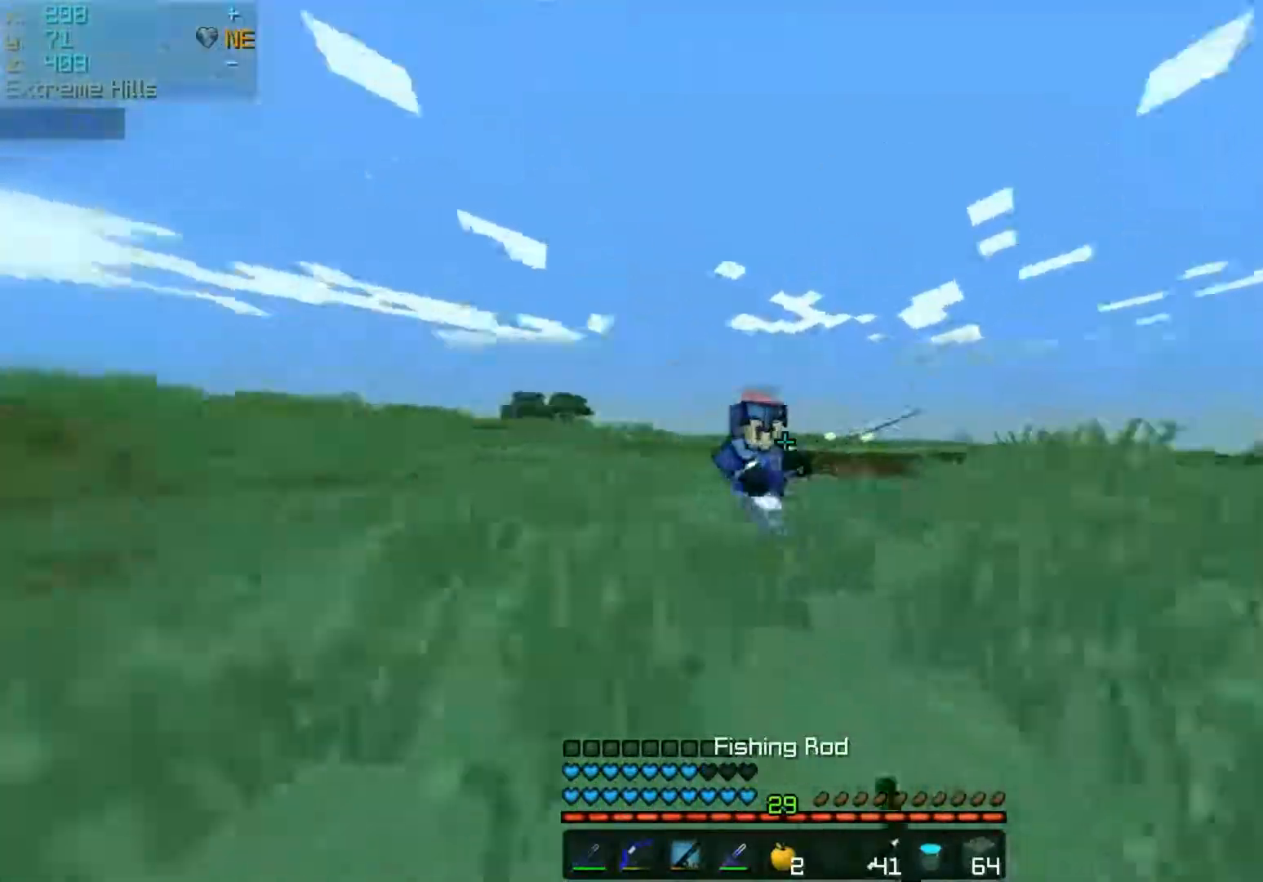
{"keys": ["w"], "mouse": ["left"], "events": [[33, "a", "up"], [83, "mouse_right", "up"], [133, "mouse_left", "down"], [200, "mouse_left", "up"], [233, "mouse_left", "down"], [433, "mouse_left", "up"], [483, "mouse_left", "down"]]}
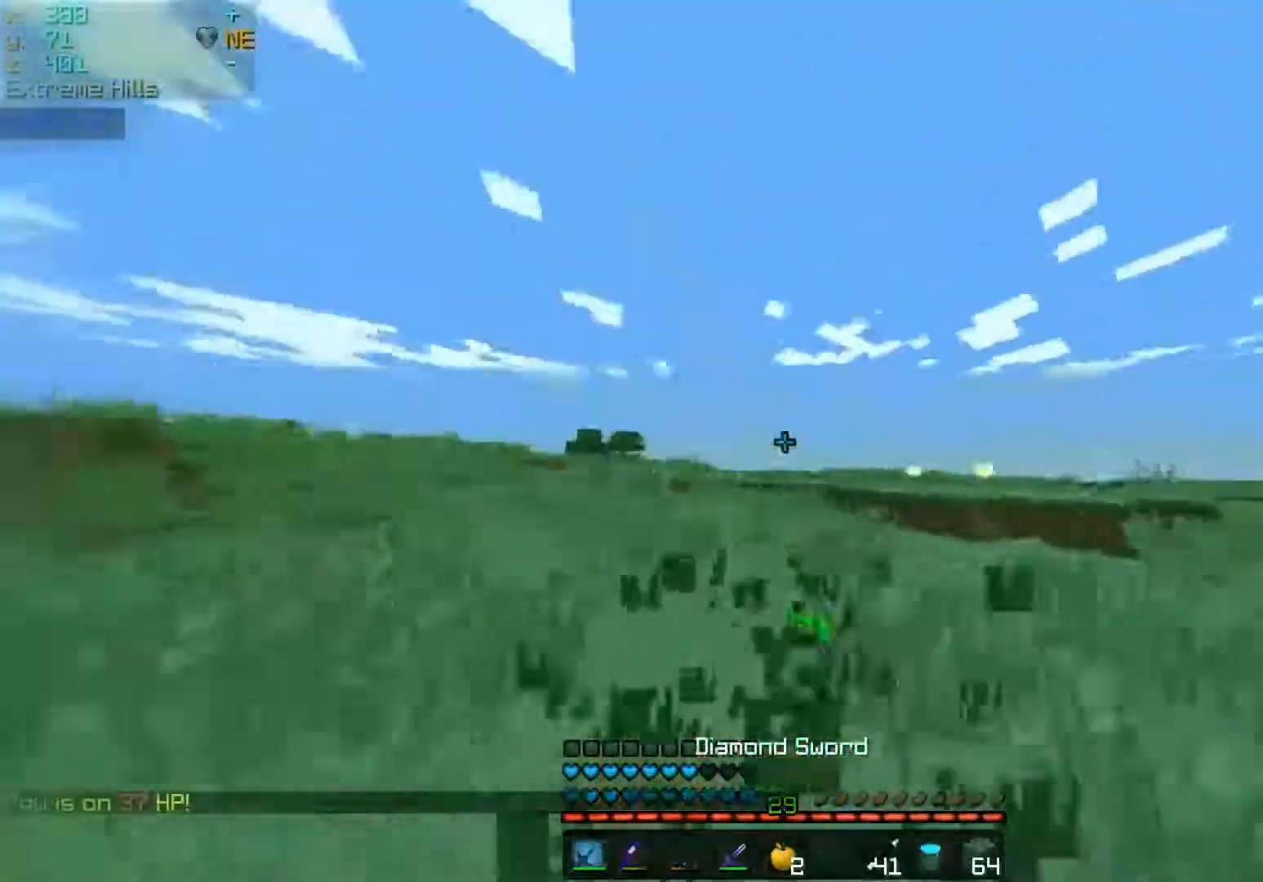
{"keys": ["a", "w"], "mouse": ["left"], "events": [[33, "mouse_left", "up"], [250, "a", "down"], [283, "mouse_left", "down"], [400, "mouse_left", "up"], [467, "mouse_left", "down"]]}
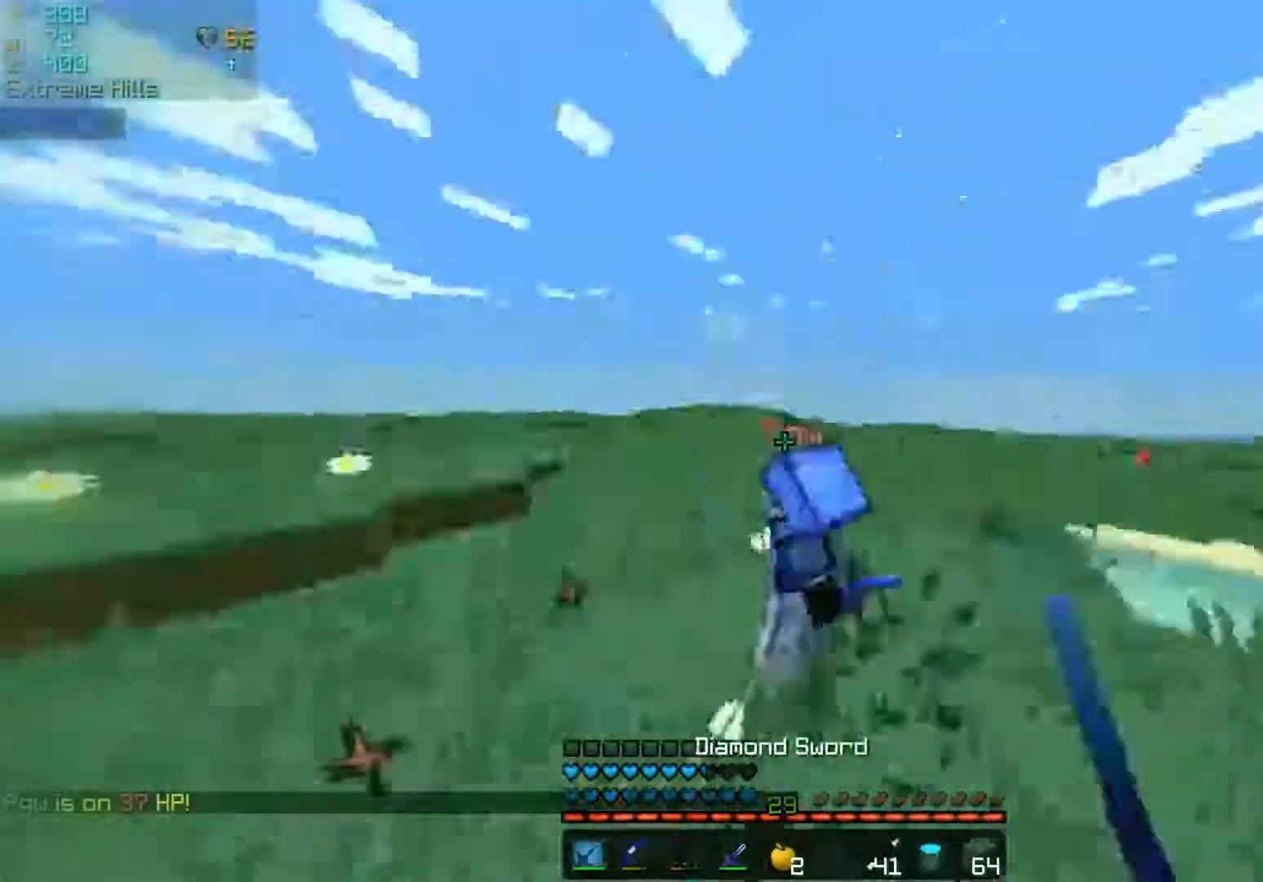
{"keys": ["a", "w"], "mouse": ["left"], "events": [[50, "mouse_left", "up"], [133, "mouse_left", "down"], [183, "mouse_left", "up"], [233, "mouse_left", "down"], [283, "mouse_left", "up"], [383, "mouse_left", "down"], [433, "mouse_left", "up"], [483, "mouse_left", "down"]]}
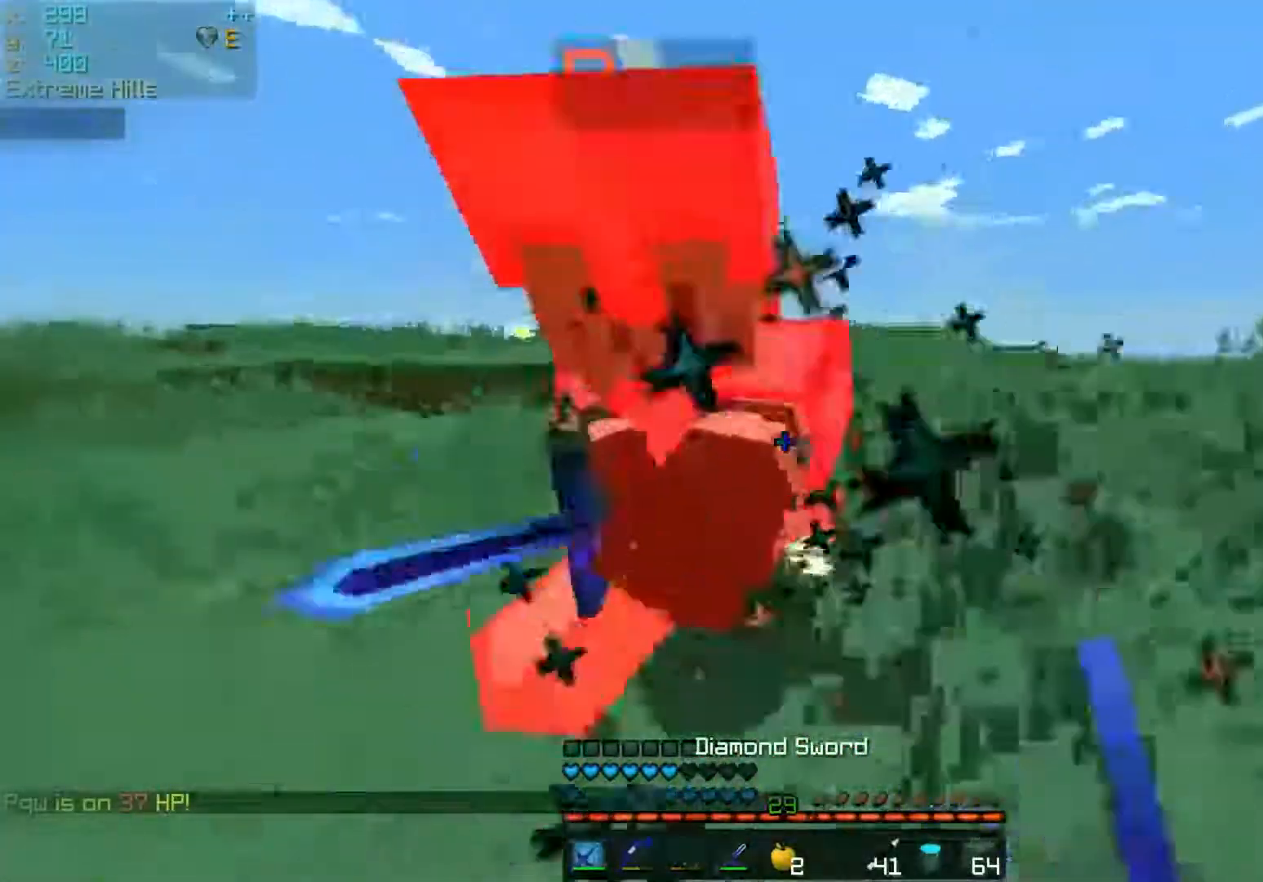
{"keys": ["a", "w"], "mouse": [], "events": [[33, "mouse_left", "up"], [133, "mouse_left", "down"], [183, "mouse_left", "up"]]}
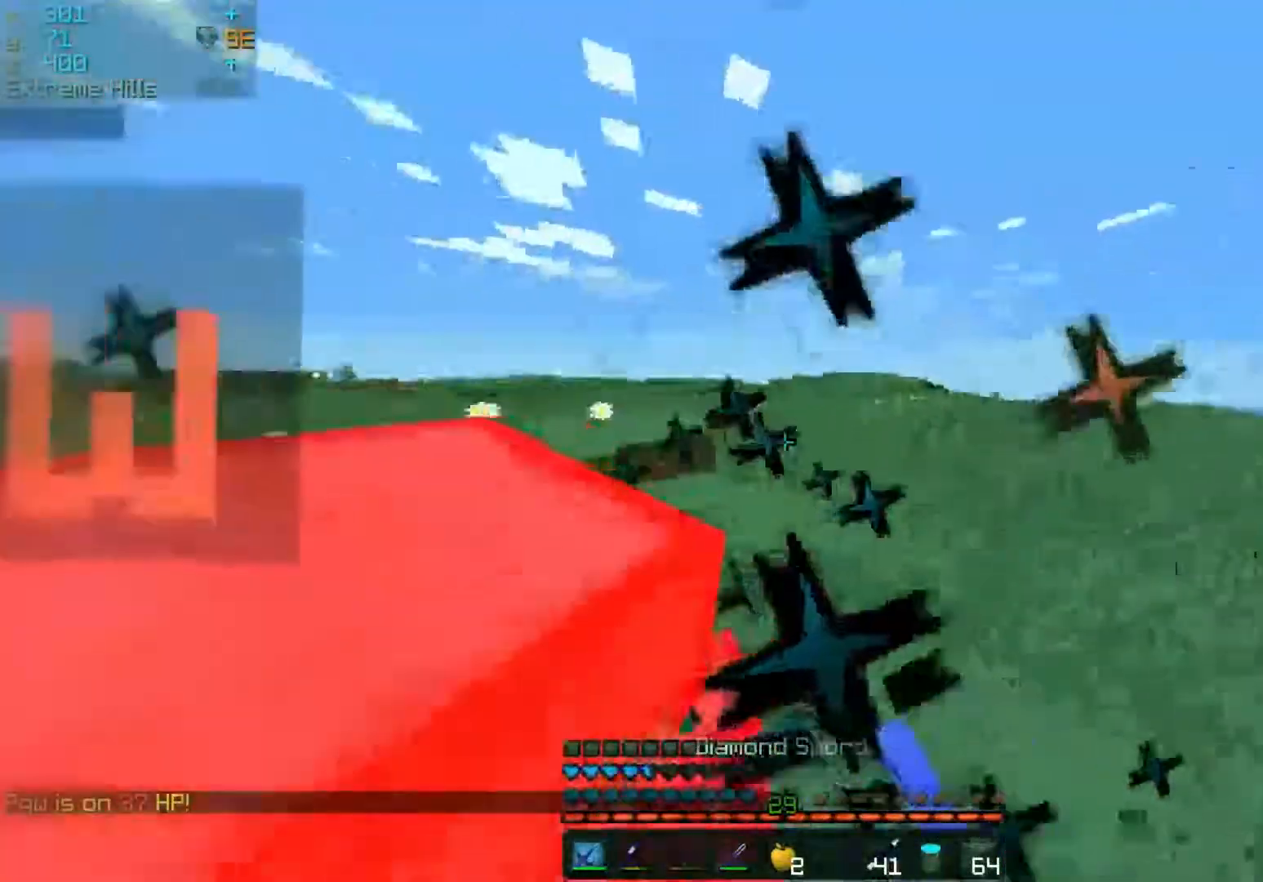
{"keys": ["a", "w"], "mouse": [], "events": [[83, "mouse_left", "down"], [150, "mouse_left", "up"], [200, "mouse_left", "down"], [333, "mouse_left", "up"], [383, "mouse_left", "down"], [483, "mouse_left", "up"]]}
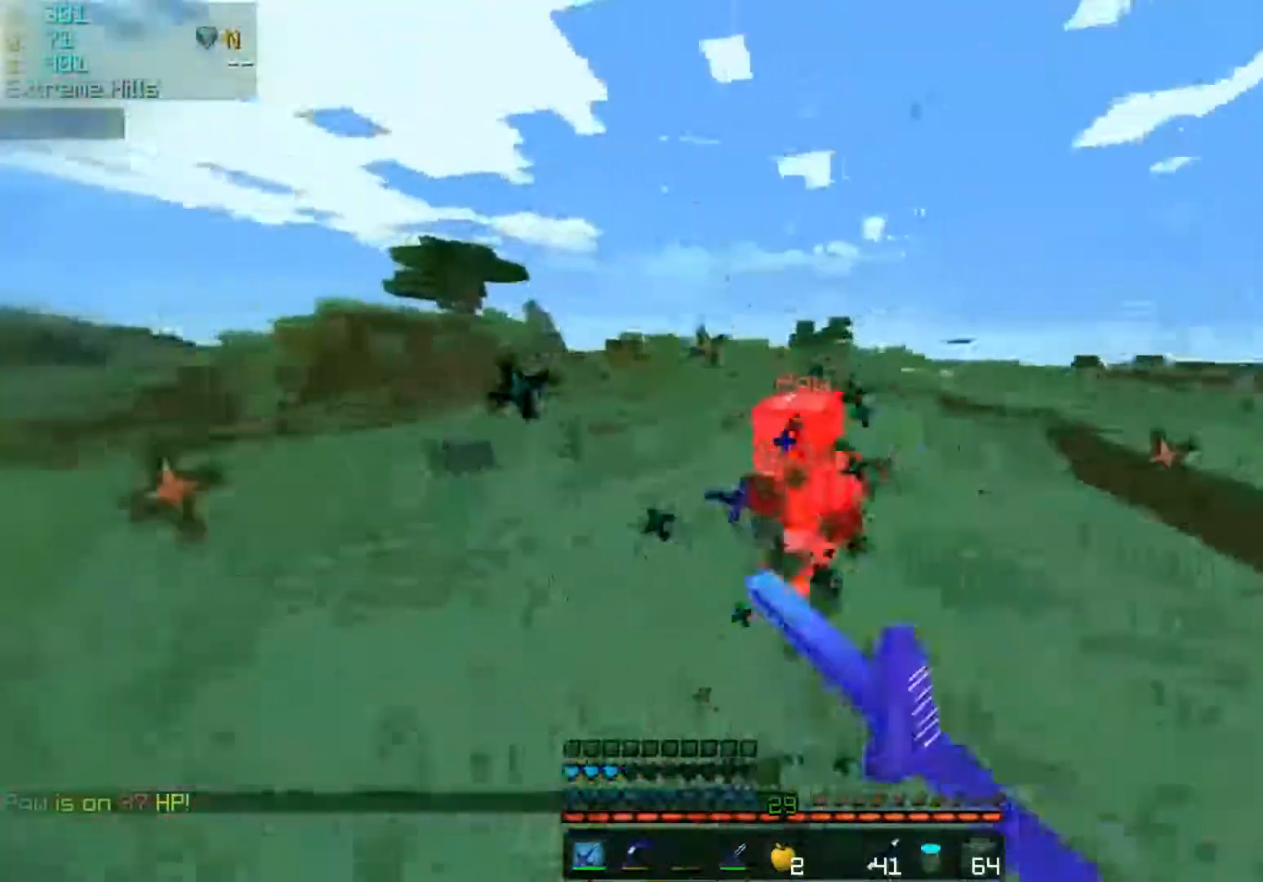
{"keys": ["w"], "mouse": [], "events": [[33, "a", "up"], [33, "mouse_left", "down"], [133, "mouse_left", "up"], [183, "mouse_left", "down"], [233, "mouse_left", "up"], [333, "mouse_left", "down"], [400, "mouse_left", "up"]]}
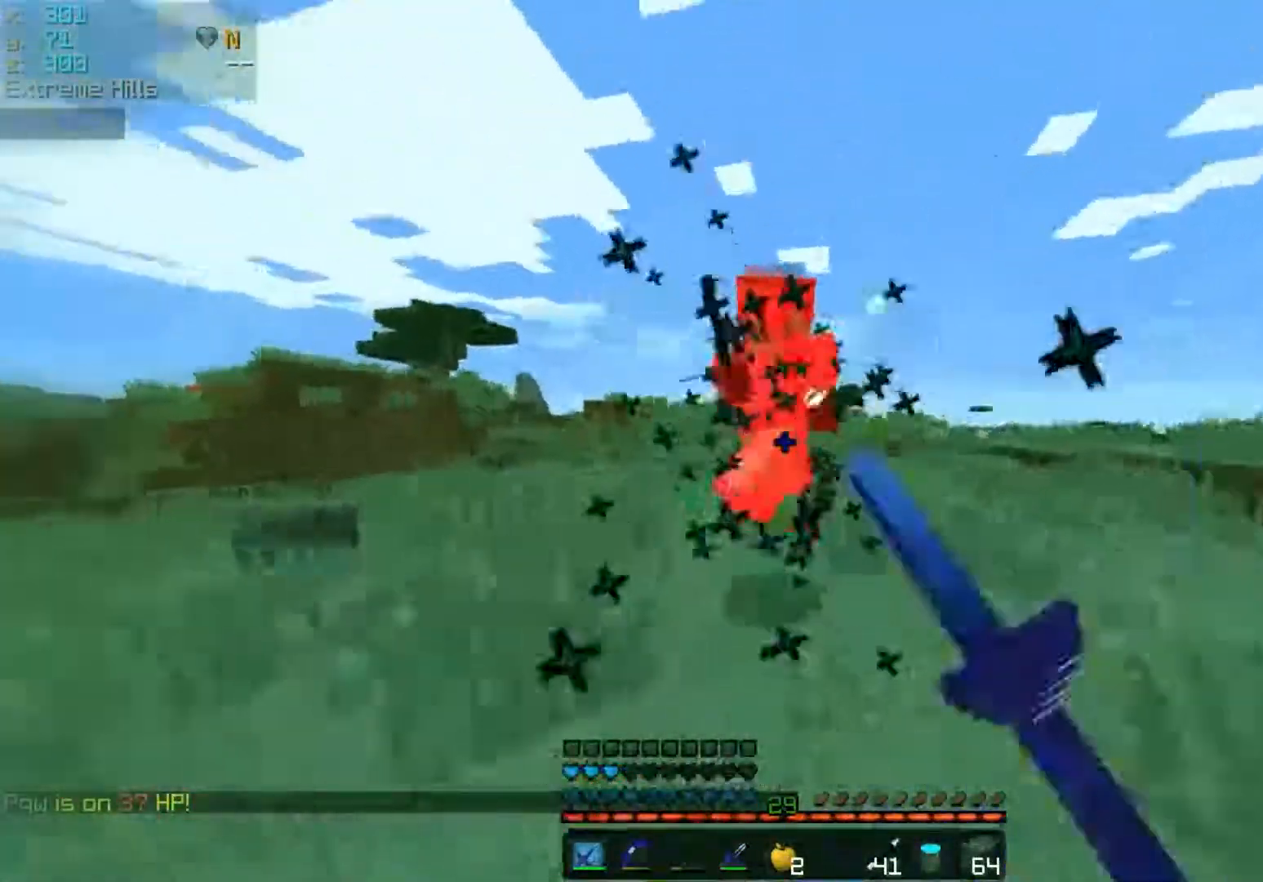
{"keys": ["w"], "mouse": [], "events": [[83, "mouse_left", "down"], [133, "mouse_left", "up"], [183, "mouse_left", "down"], [250, "mouse_left", "up"], [333, "mouse_left", "down"], [383, "mouse_left", "up"], [433, "mouse_left", "down"], [483, "mouse_left", "up"]]}
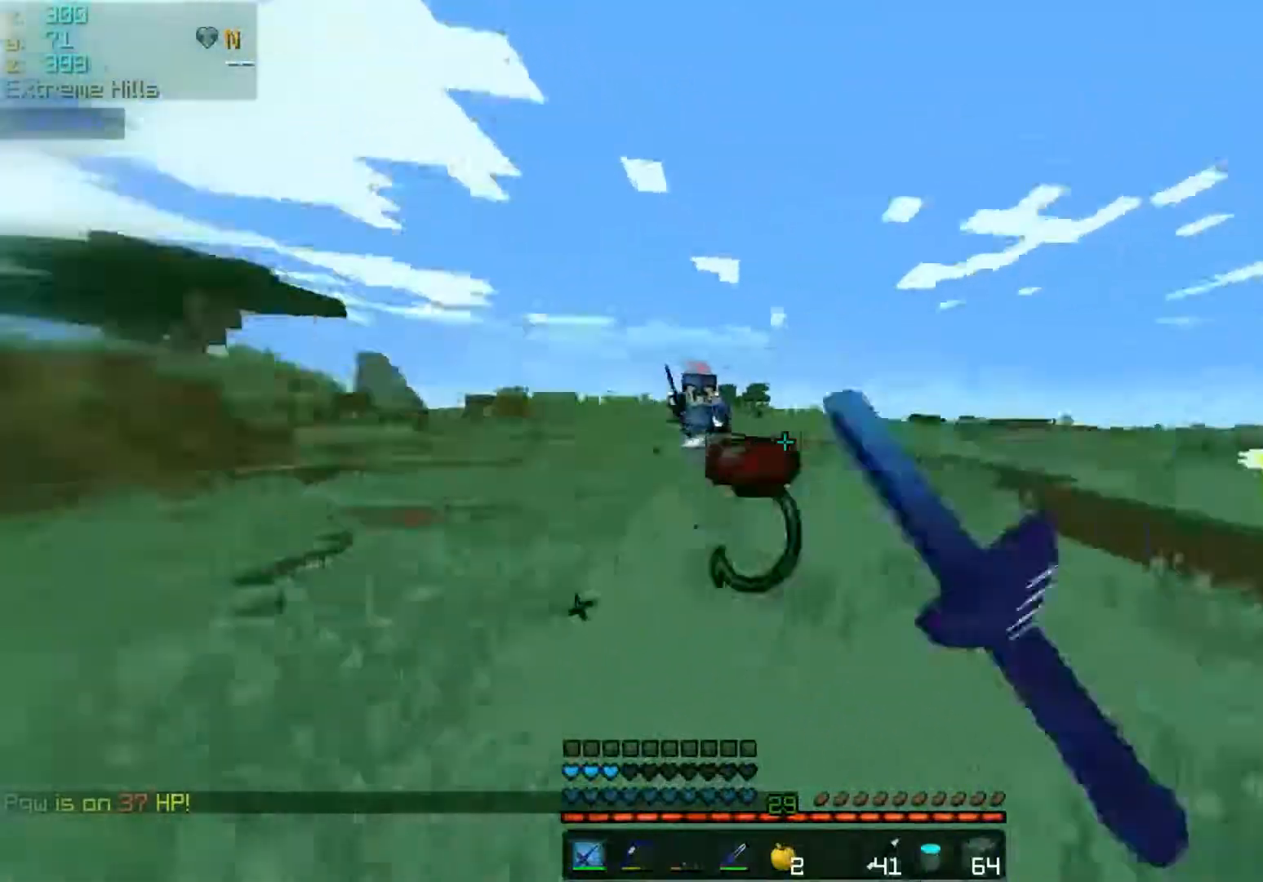
{"keys": ["w"], "mouse": [], "events": []}
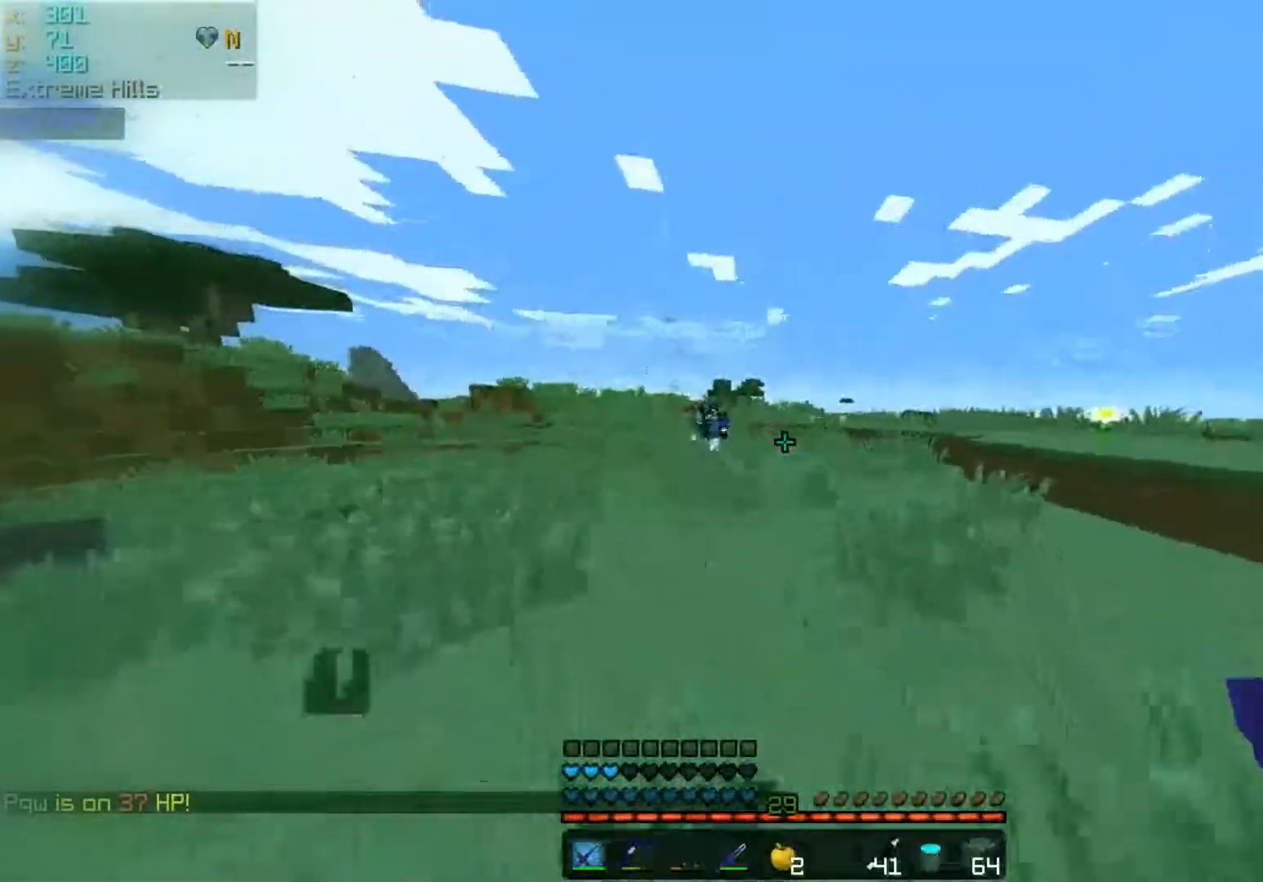
{"keys": ["w"], "mouse": [], "events": [[383, "mouse_left", "down"], [383, "mouse_right", "down"], [433, "mouse_left", "up"], [483, "mouse_right", "up"]]}
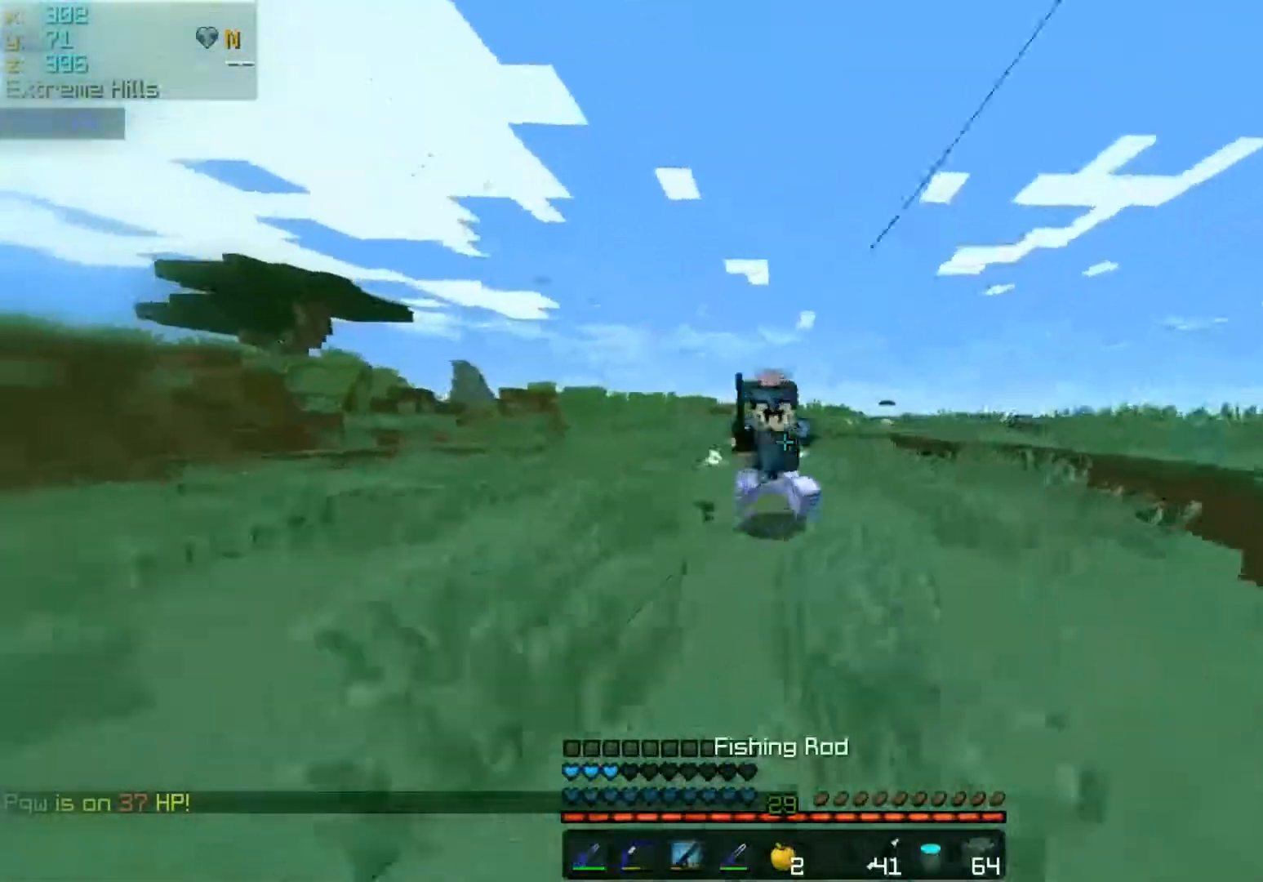
{"keys": ["w"], "mouse": ["left"], "events": [[83, "mouse_left", "down"], [200, "mouse_left", "up"], [283, "mouse_left", "down"], [333, "mouse_left", "up"], [383, "mouse_left", "down"], [450, "mouse_left", "up"], [483, "mouse_left", "down"]]}
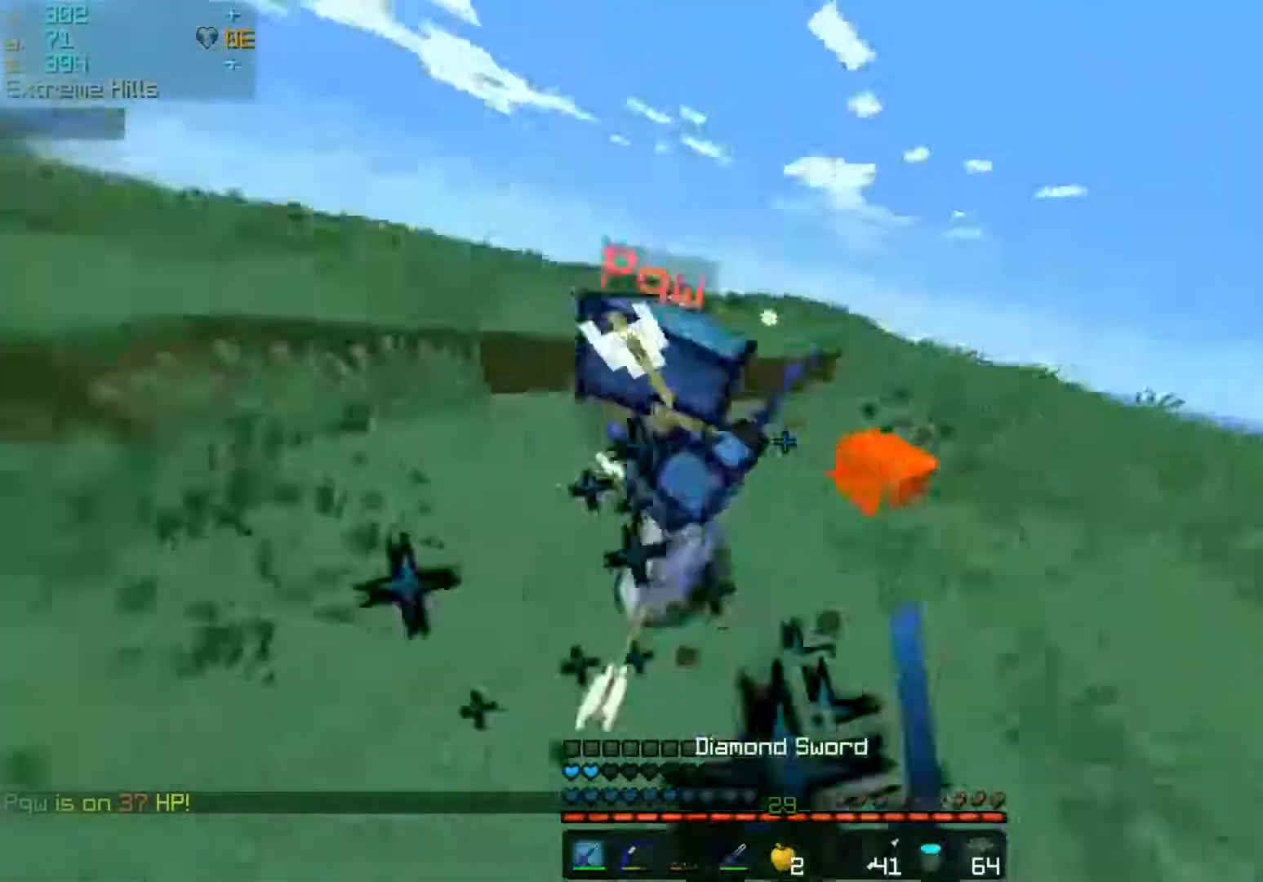
{"keys": ["w"], "mouse": [], "events": [[33, "mouse_left", "up"]]}
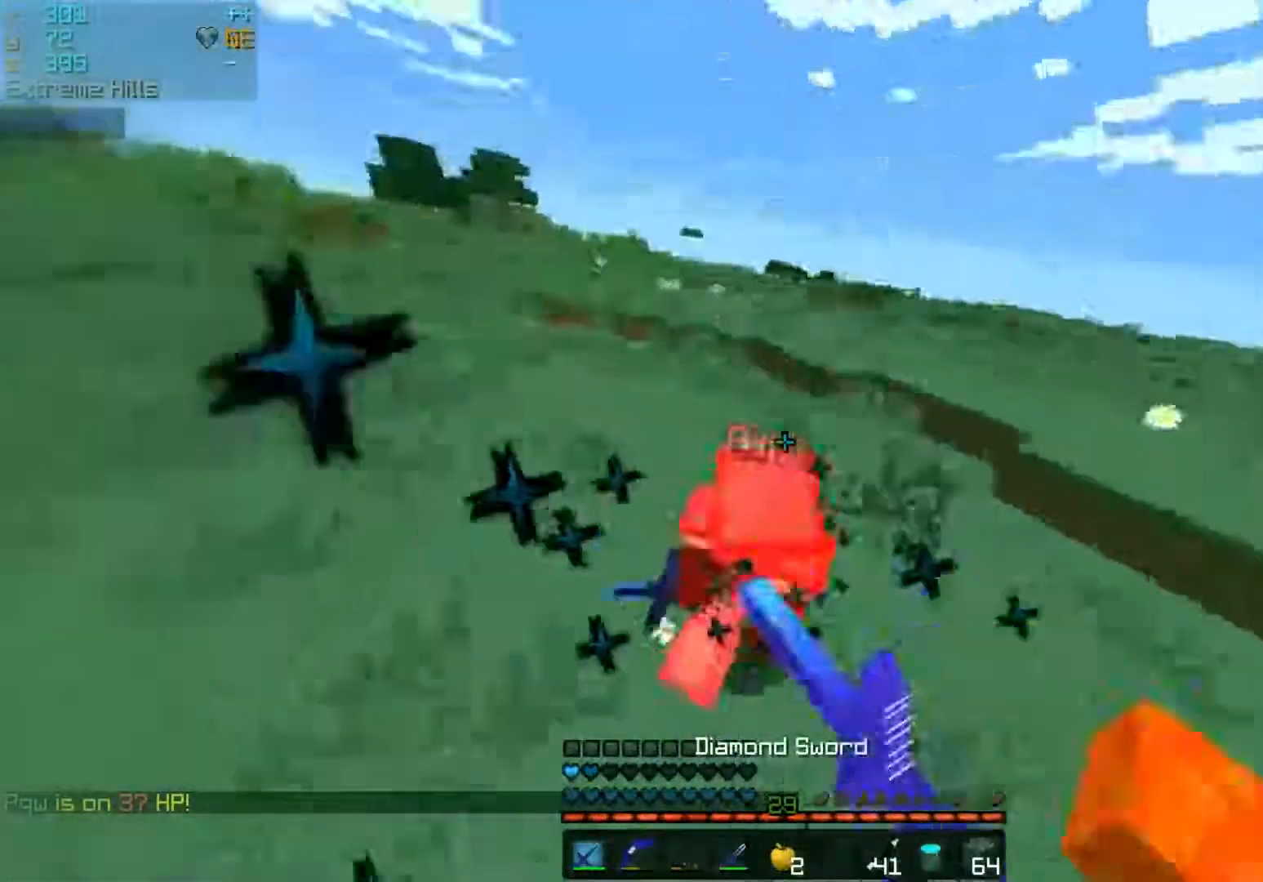
{"keys": ["w"], "mouse": [], "events": [[83, "a", "down"], [83, "mouse_left", "down"], [133, "mouse_left", "up"], [283, "mouse_left", "down"], [333, "a", "up"], [383, "mouse_left", "up"], [433, "mouse_left", "down"], [483, "mouse_left", "up"]]}
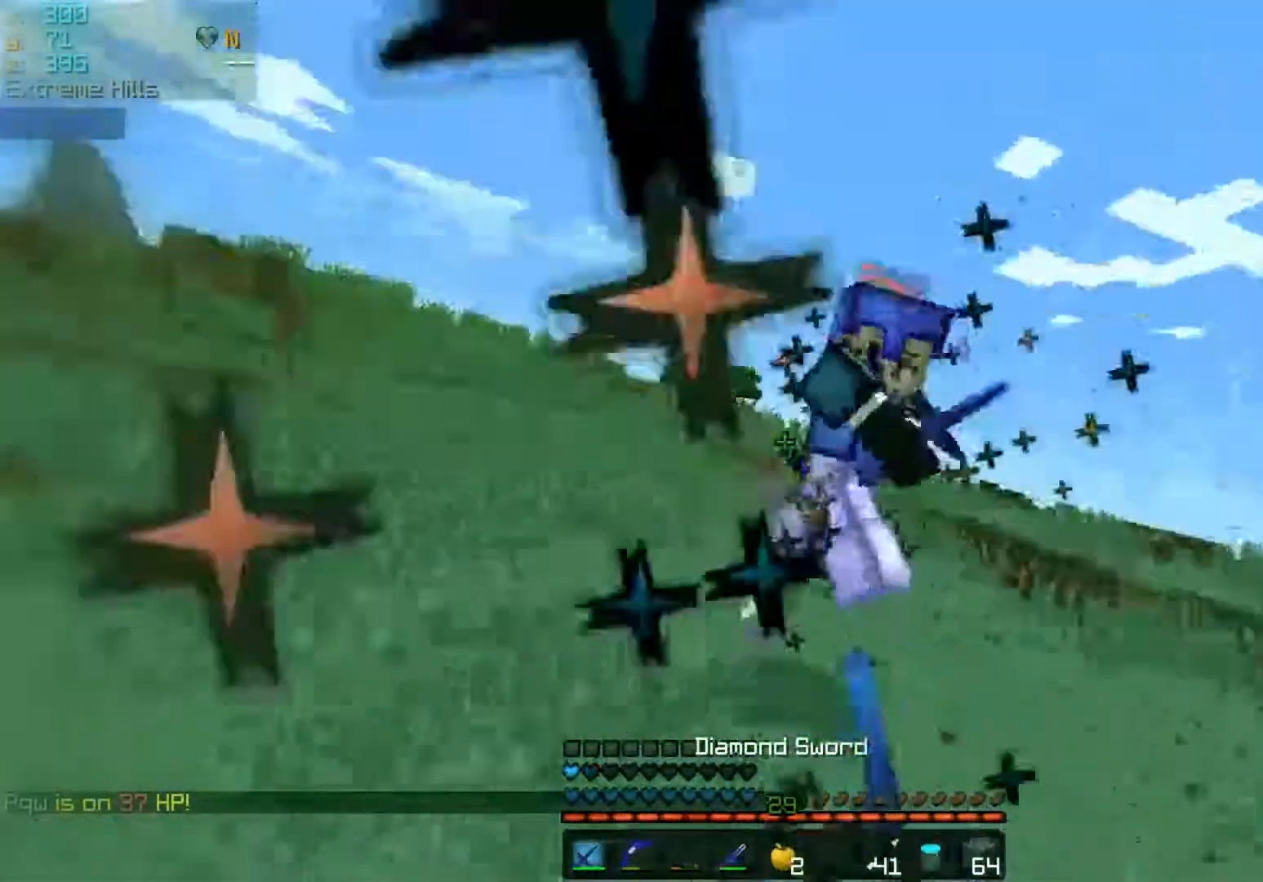
{"keys": ["w"], "mouse": [], "events": [[33, "mouse_left", "down"], [83, "mouse_left", "up"], [183, "mouse_left", "down"], [183, "w", "up"], [233, "mouse_left", "up"], [283, "mouse_left", "down"], [283, "w", "down"], [333, "mouse_left", "up"], [433, "mouse_left", "down"], [483, "mouse_left", "up"]]}
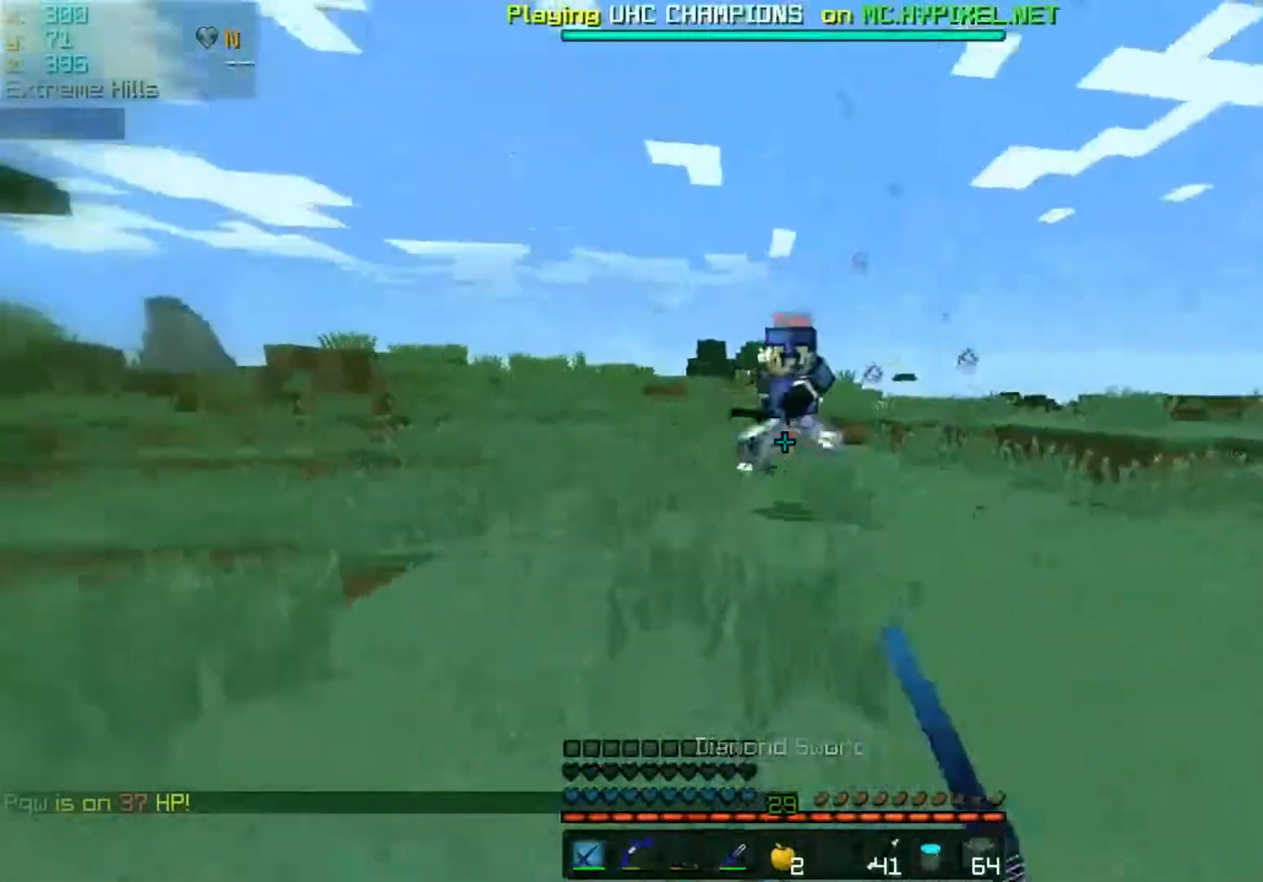
{"keys": ["w"], "mouse": [], "events": [[283, "mouse_right", "down"], [433, "mouse_right", "up"]]}
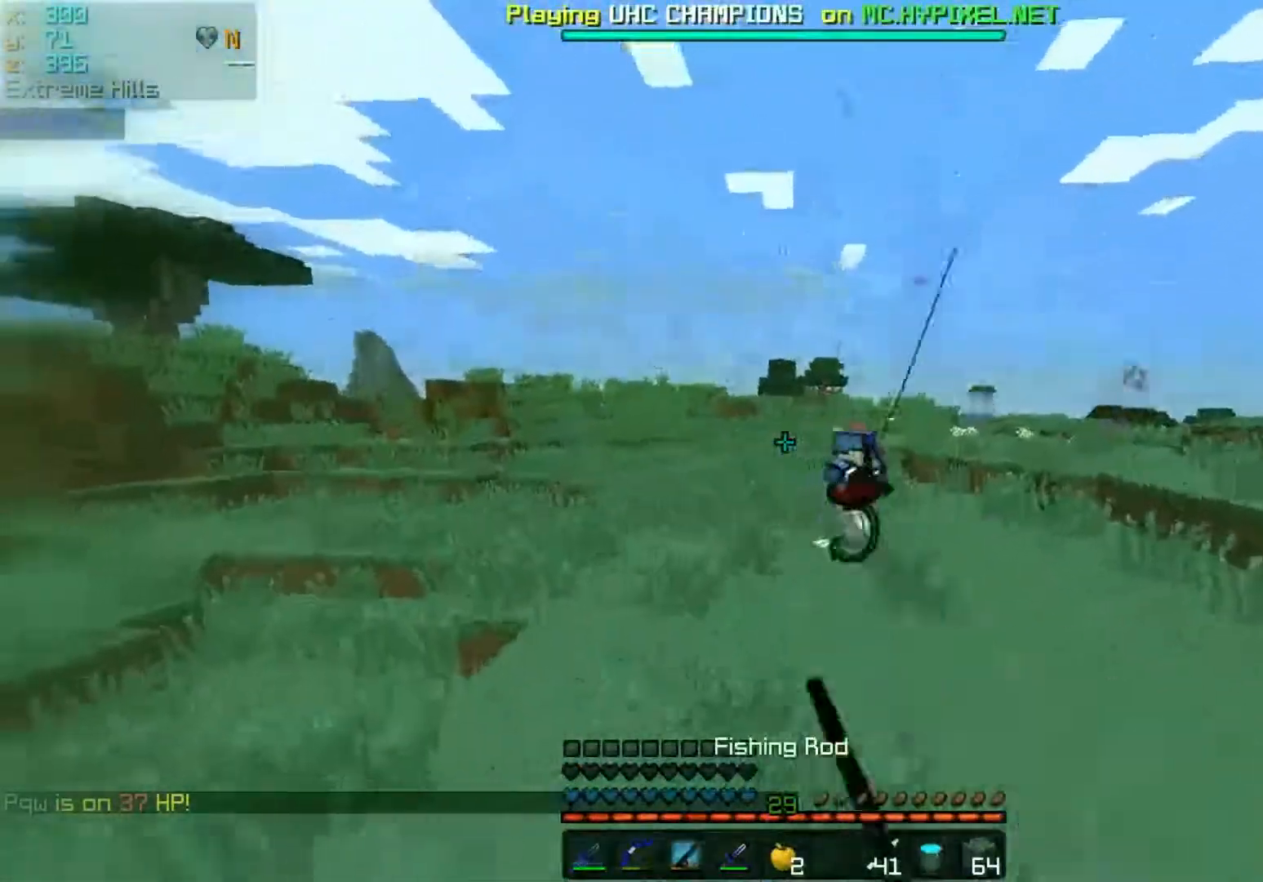
{"keys": ["space", "w"], "mouse": [], "events": [[183, "mouse_right", "down"], [283, "mouse_right", "up"], [433, "space", "down"]]}
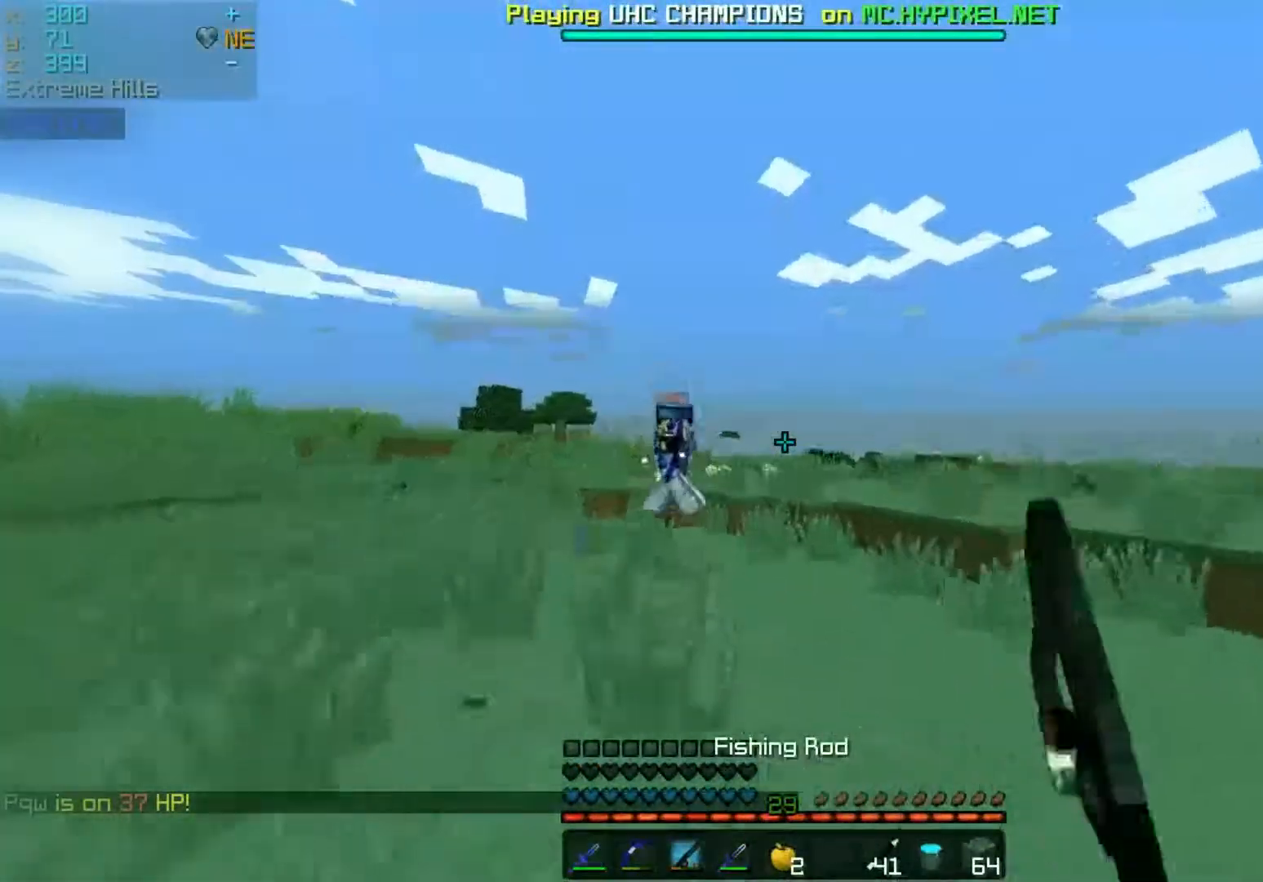
{"keys": ["w"], "mouse": [], "events": [[133, "space", "up"], [333, "w", "up"], [433, "w", "down"]]}
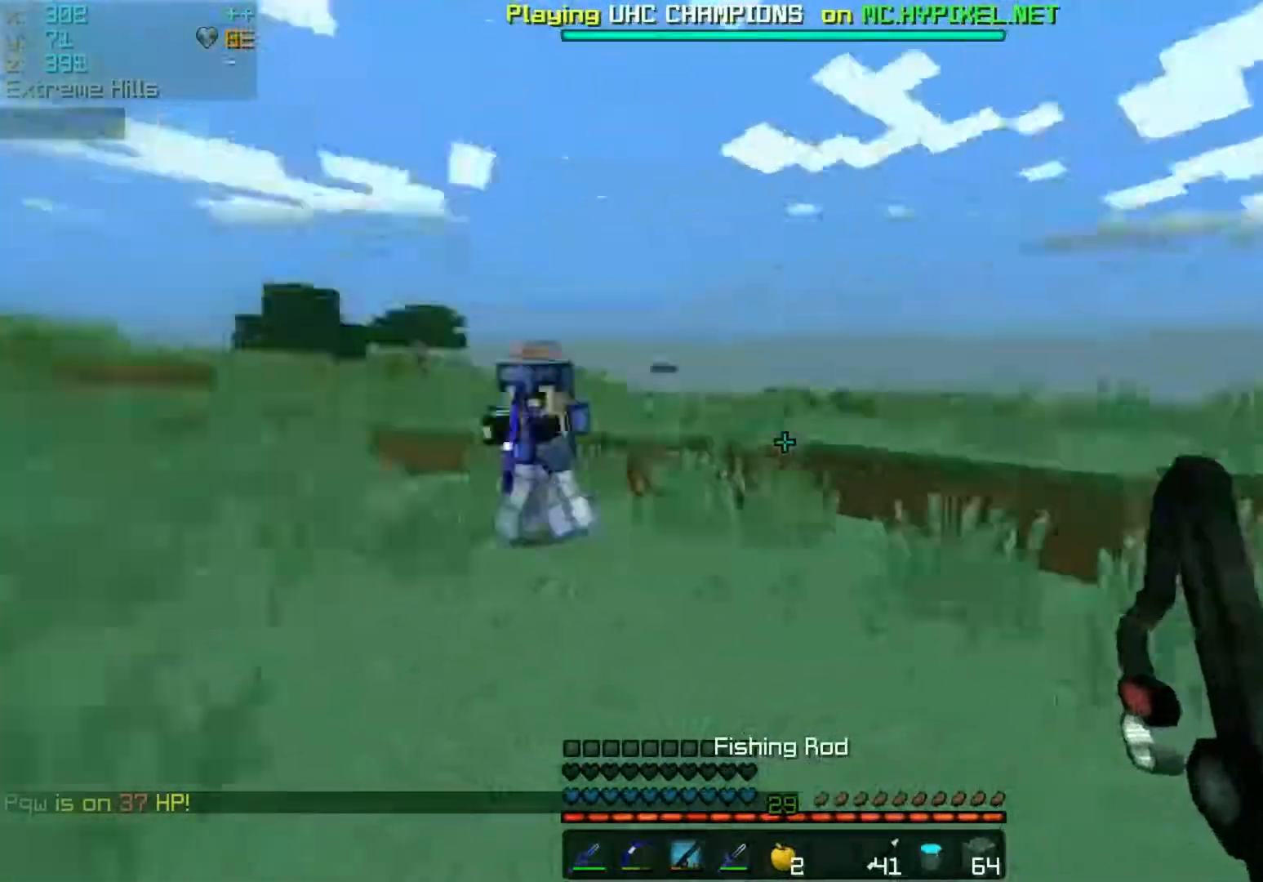
{"keys": ["w"], "mouse": ["right"], "events": [[133, "mouse_right", "down"], [283, "mouse_right", "up"], [433, "mouse_right", "down"]]}
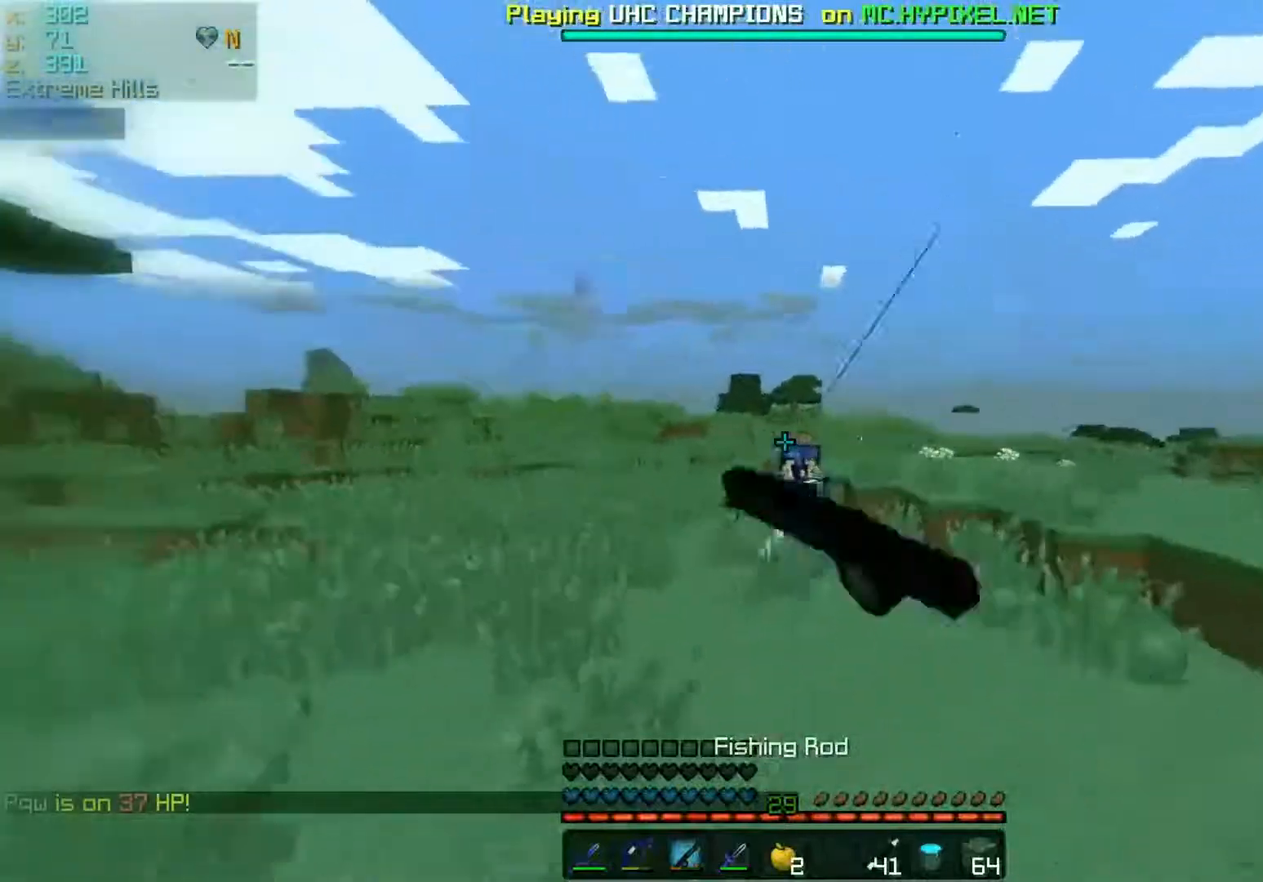
{"keys": ["a", "w"], "mouse": ["right"], "events": [[33, "mouse_right", "up"], [133, "a", "down"], [133, "mouse_right", "down"], [233, "mouse_right", "up"], [433, "mouse_right", "down"]]}
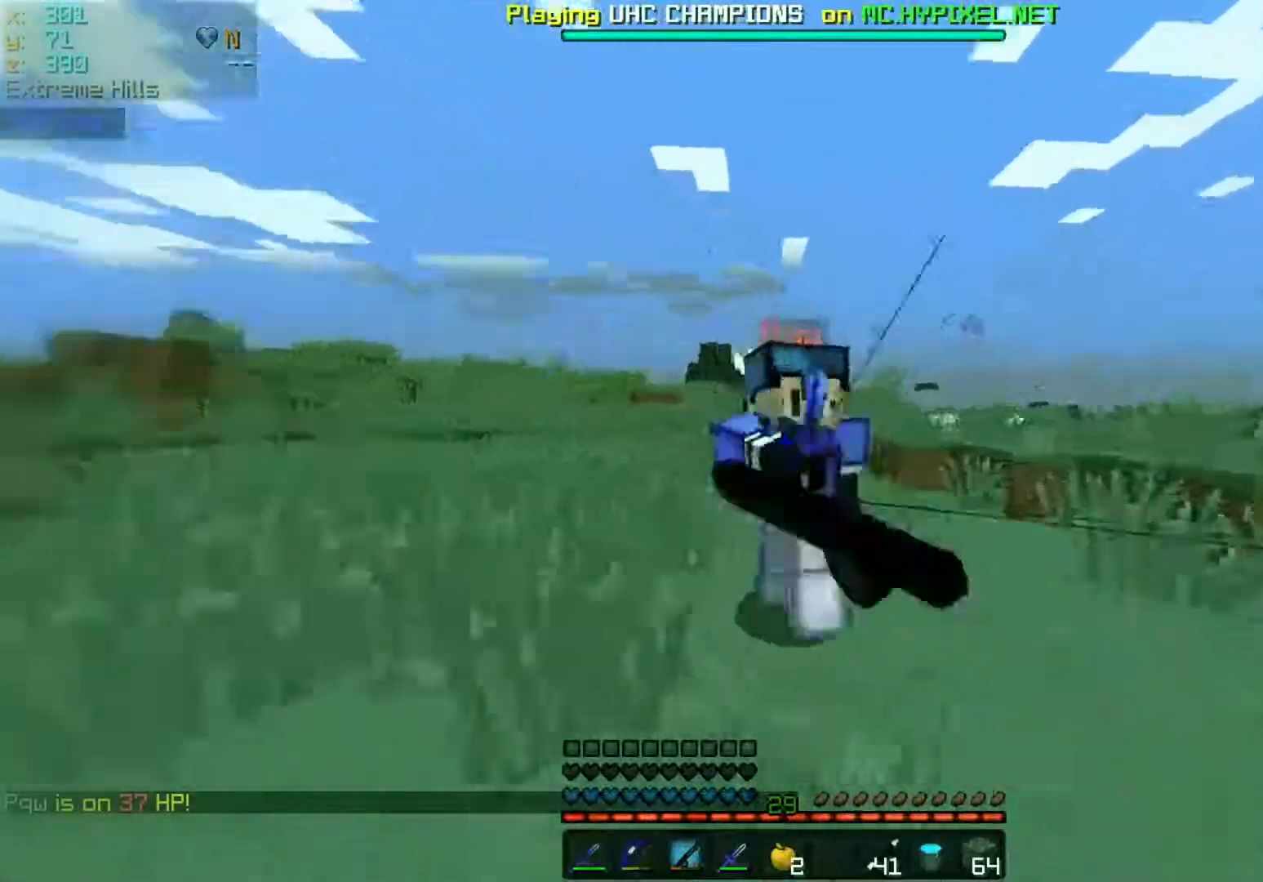
{"keys": ["w"], "mouse": [], "events": [[33, "a", "up"], [33, "mouse_right", "up"], [100, "mouse_left", "down"], [383, "mouse_left", "up"], [433, "mouse_left", "down"], [500, "mouse_left", "up"]]}
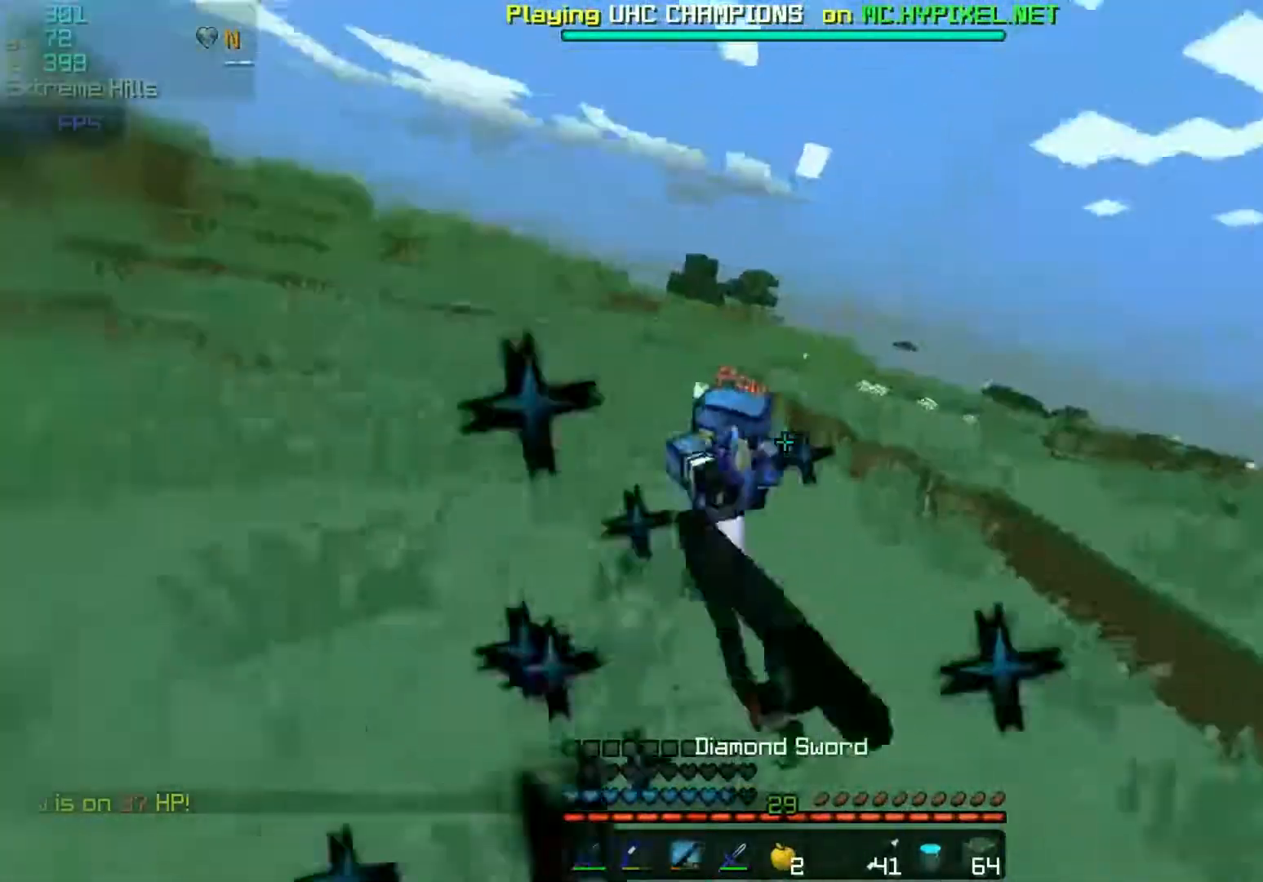
{"keys": ["w"], "mouse": [], "events": [[33, "mouse_right", "down"], [133, "mouse_right", "up"], [283, "mouse_left", "down"], [350, "mouse_left", "up"]]}
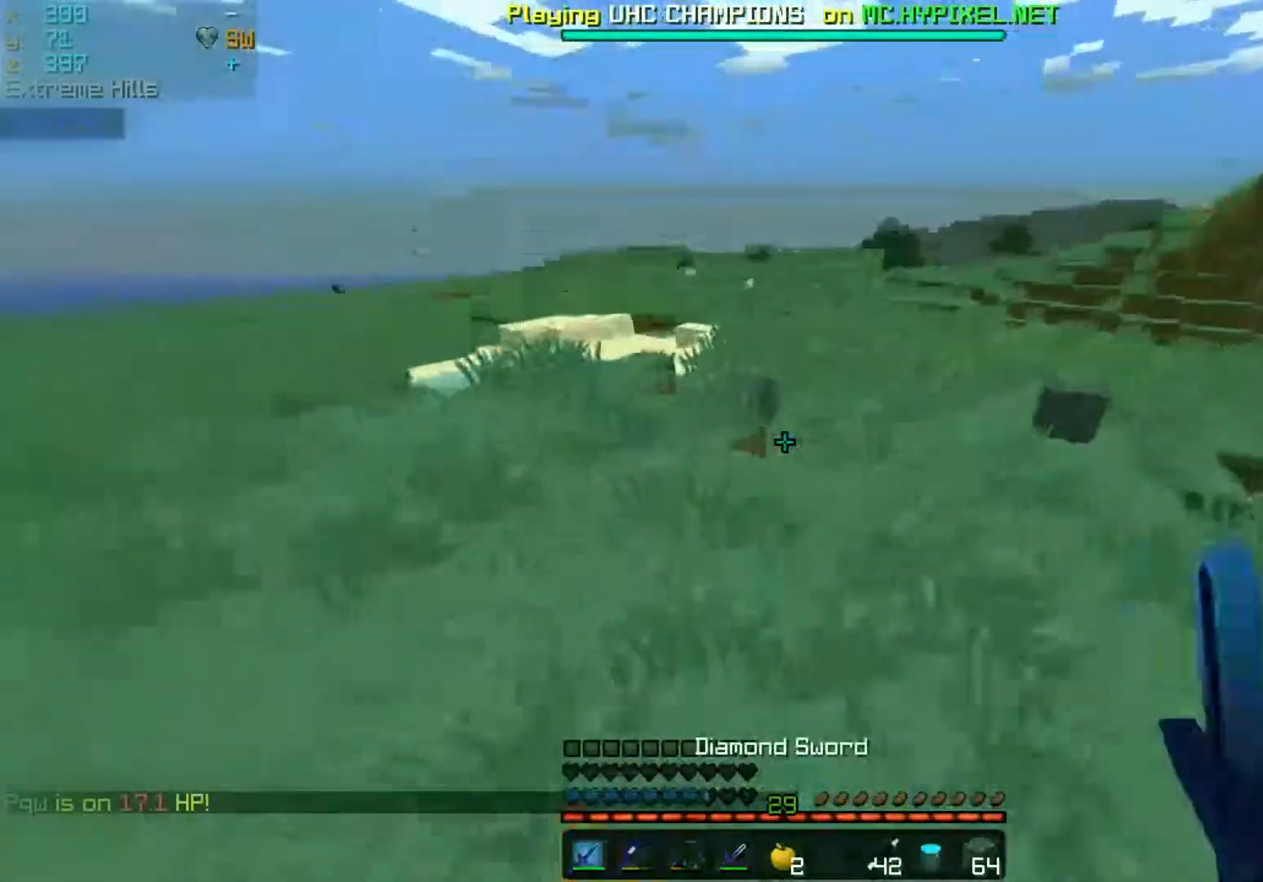
{"keys": ["space"], "mouse": ["left", "right"], "events": [[133, "space", "down"], [233, "mouse_right", "down"], [433, "mouse_left", "down"], [483, "w", "up"]]}